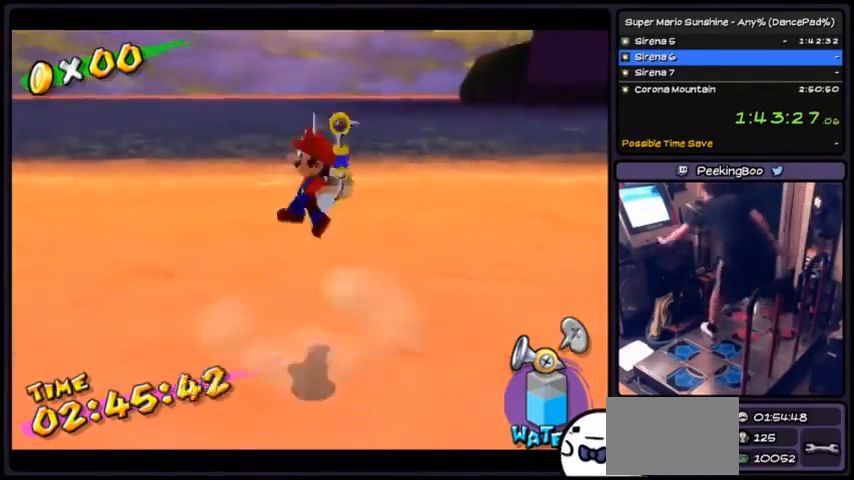
Gameplay with a controller (Nintendo layout); each line is a JSON object with the inputs held at the frame after it. "events" lists button and stick changes between this image and that frame as [ms after this image, input, new state], when the widget could be followed in between. Not read: L3 R3.
{"buttons": [], "events": [[67, "A", "up"]]}
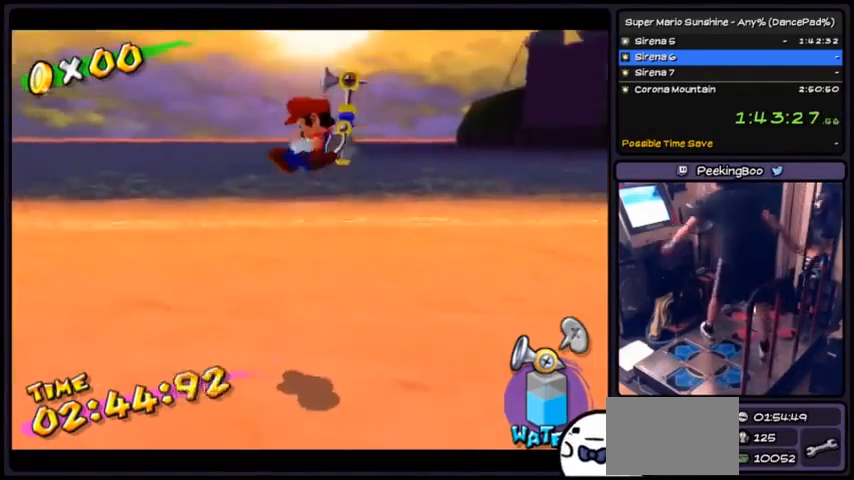
{"buttons": [], "events": []}
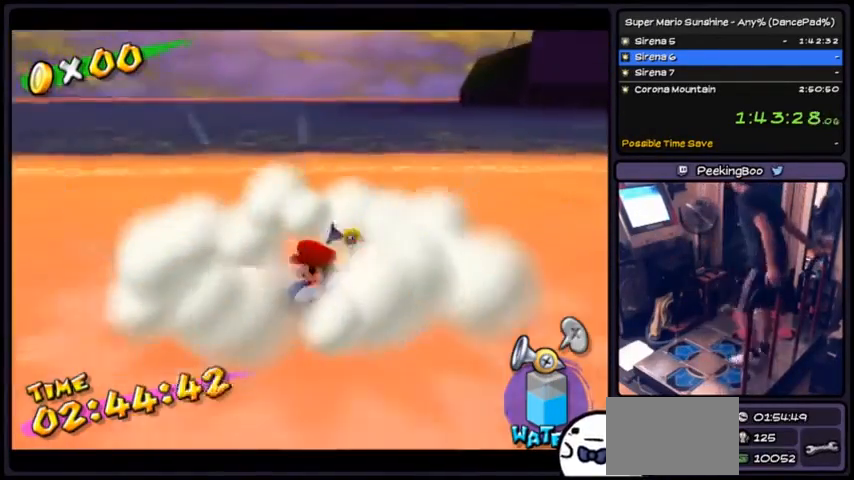
{"buttons": ["A", "DPAD_LEFT"], "events": [[267, "DPAD_LEFT", "down"], [501, "A", "down"]]}
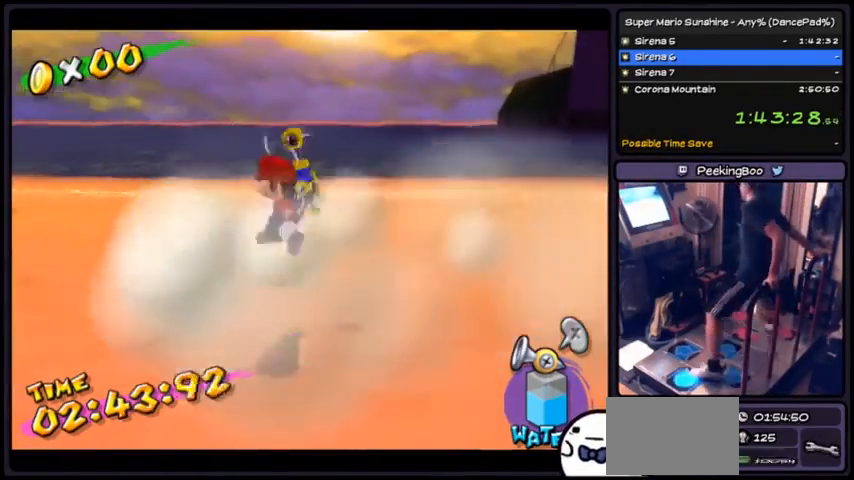
{"buttons": ["DPAD_LEFT"], "events": [[233, "A", "up"], [267, "B", "down"], [434, "B", "up"]]}
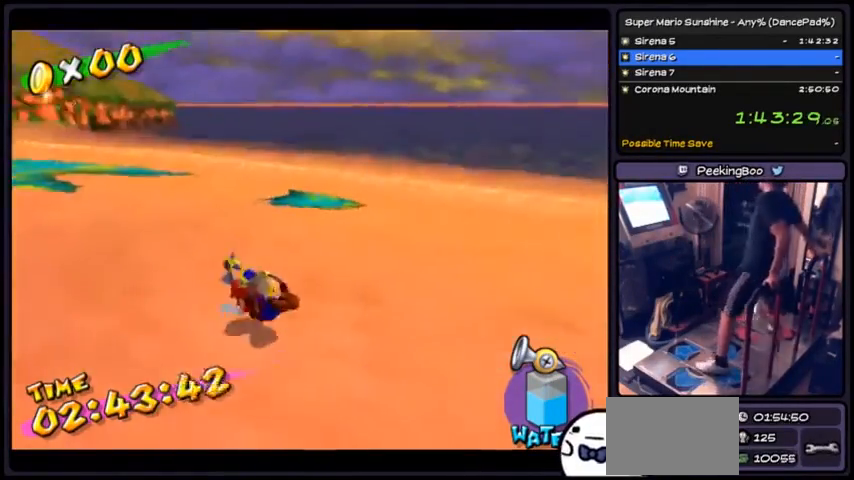
{"buttons": [], "events": [[34, "DPAD_LEFT", "up"], [67, "A", "down"], [501, "A", "up"]]}
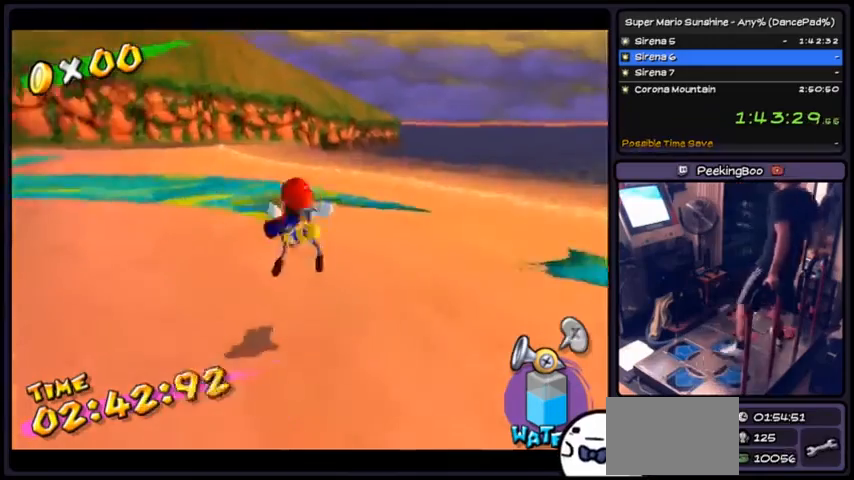
{"buttons": ["A", "R1"], "events": [[233, "A", "down"], [434, "R1", "down"]]}
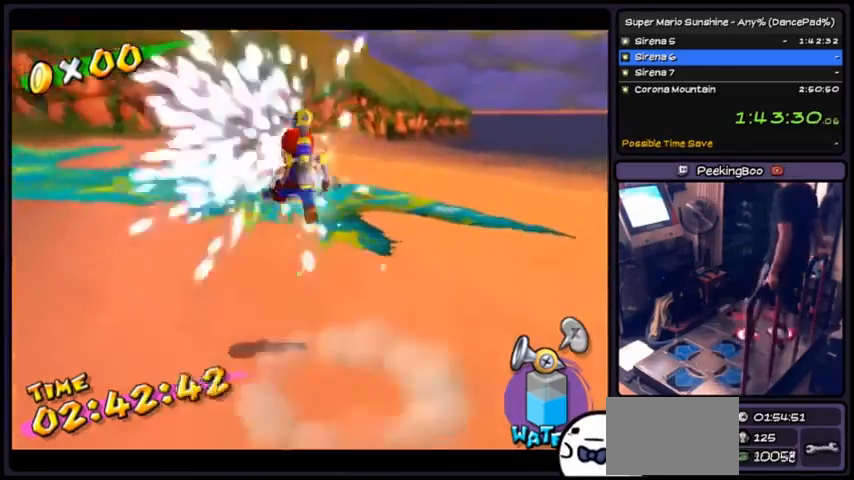
{"buttons": ["R1"], "events": [[167, "R1", "up"], [234, "R1", "down"], [401, "A", "up"]]}
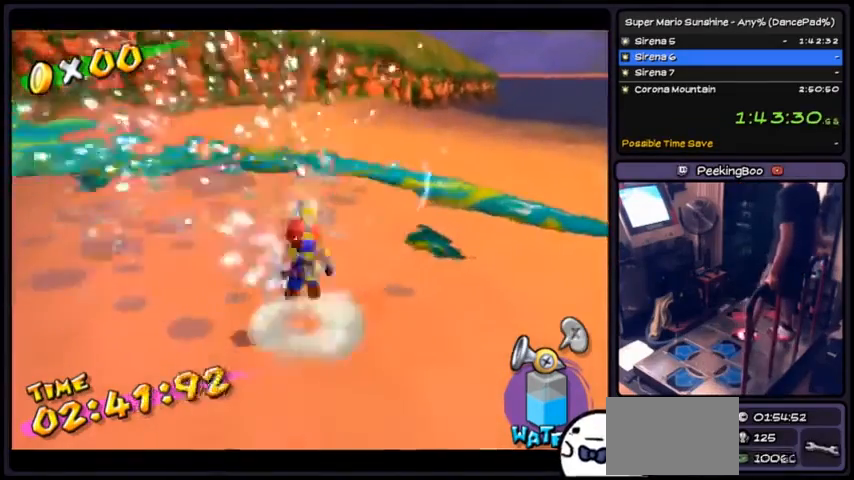
{"buttons": ["A", "R1"], "events": [[100, "A", "down"], [333, "R1", "up"], [400, "R1", "down"]]}
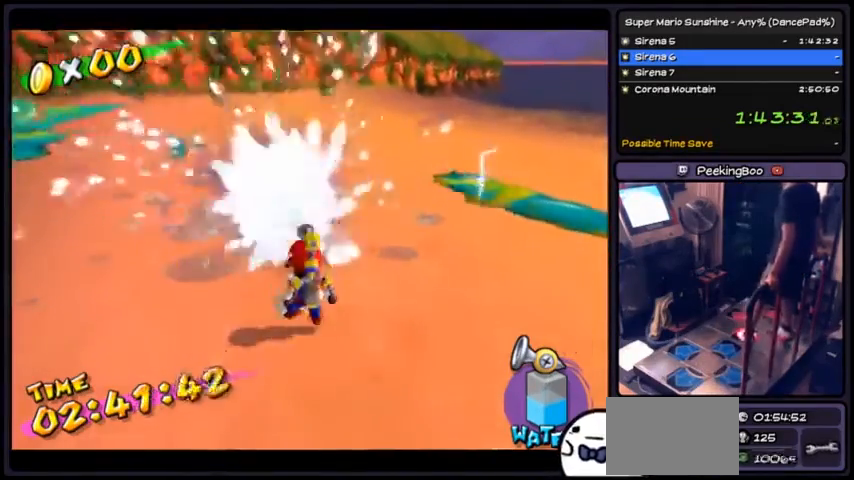
{"buttons": ["A", "R1"], "events": [[334, "A", "up"], [401, "A", "down"]]}
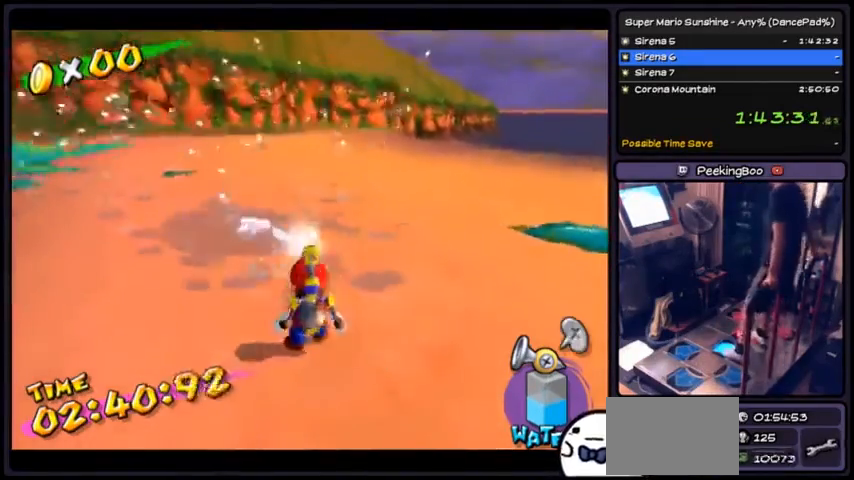
{"buttons": ["A", "R1", "DPAD_RIGHT"], "events": [[67, "DPAD_RIGHT", "down"]]}
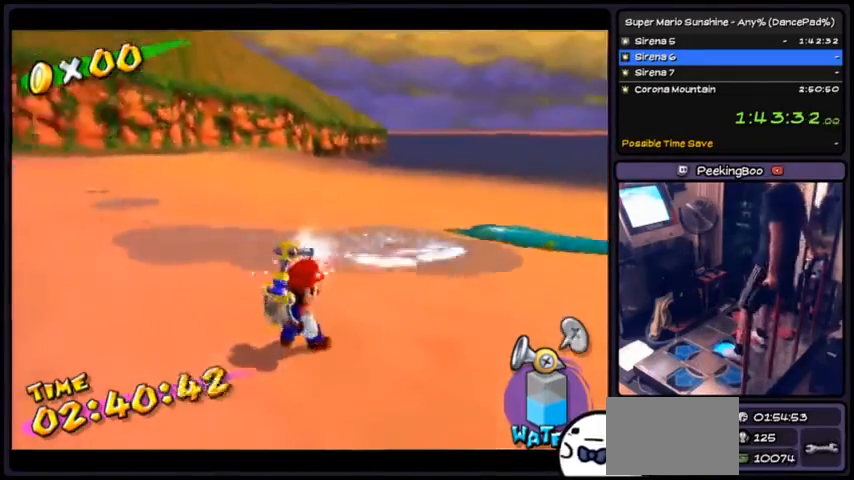
{"buttons": ["A", "R1", "DPAD_RIGHT"], "events": []}
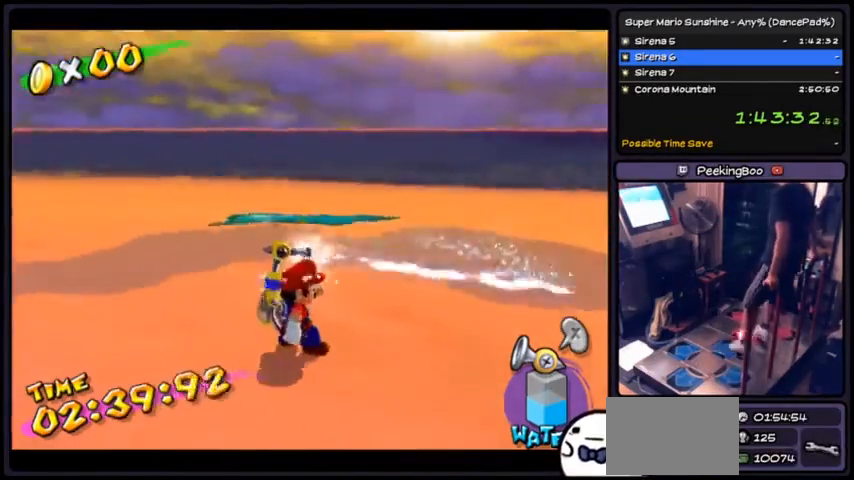
{"buttons": [], "events": [[100, "DPAD_RIGHT", "up"], [467, "R1", "up"], [500, "A", "up"]]}
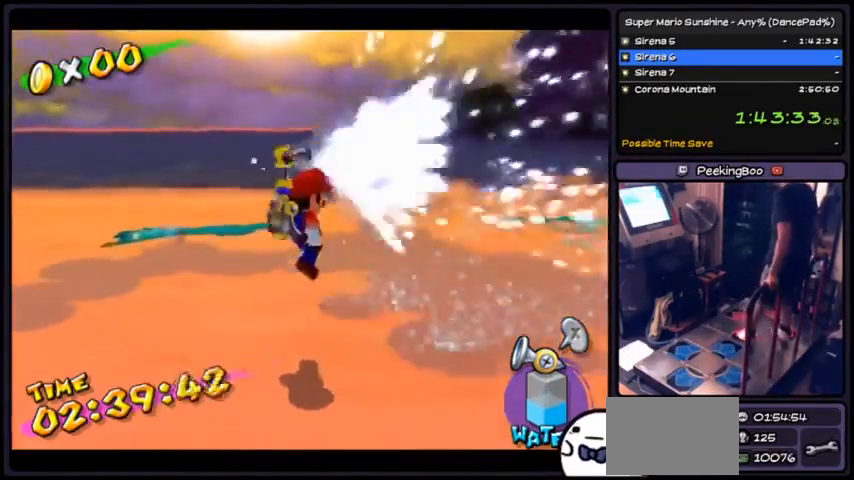
{"buttons": ["A", "R1"], "events": [[100, "A", "down"], [134, "A", "up"], [167, "R1", "down"], [234, "R1", "up"], [301, "A", "down"], [301, "R1", "down"]]}
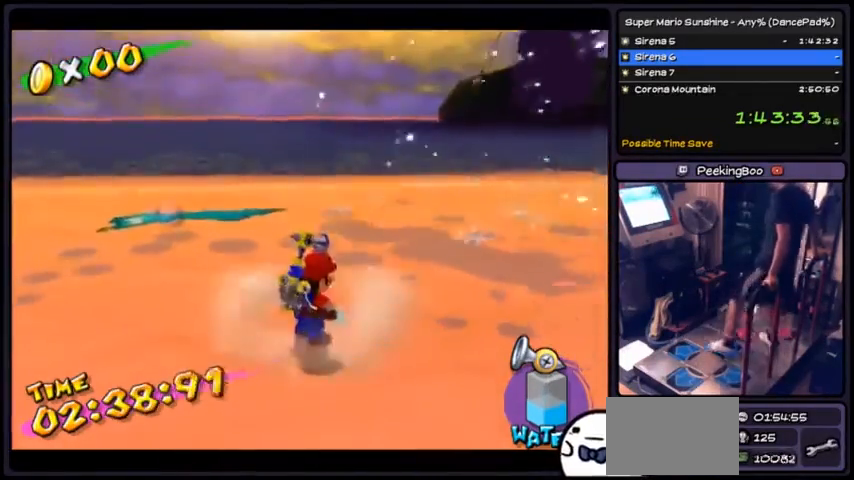
{"buttons": ["R1", "DPAD_UP"], "events": [[33, "A", "up"], [67, "A", "down"], [67, "R1", "up"], [133, "A", "up"], [200, "DPAD_UP", "down"], [434, "R1", "down"]]}
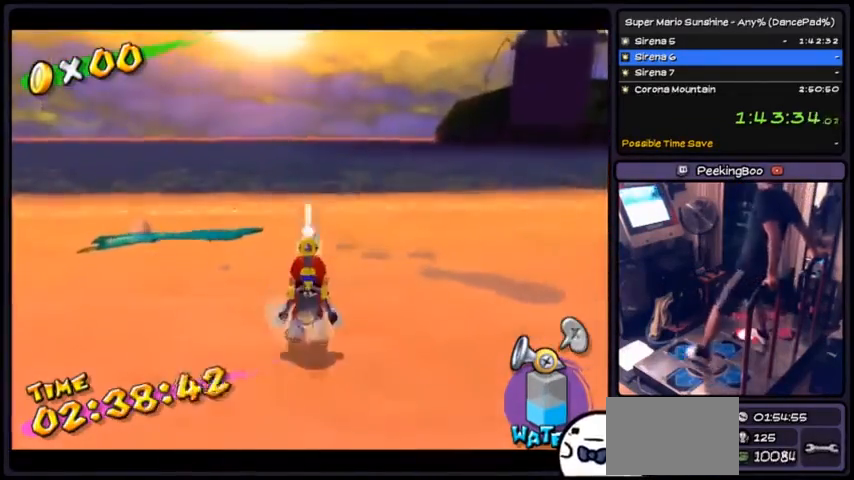
{"buttons": ["R1"], "events": [[201, "DPAD_UP", "up"], [334, "DPAD_LEFT", "down"], [501, "DPAD_LEFT", "up"]]}
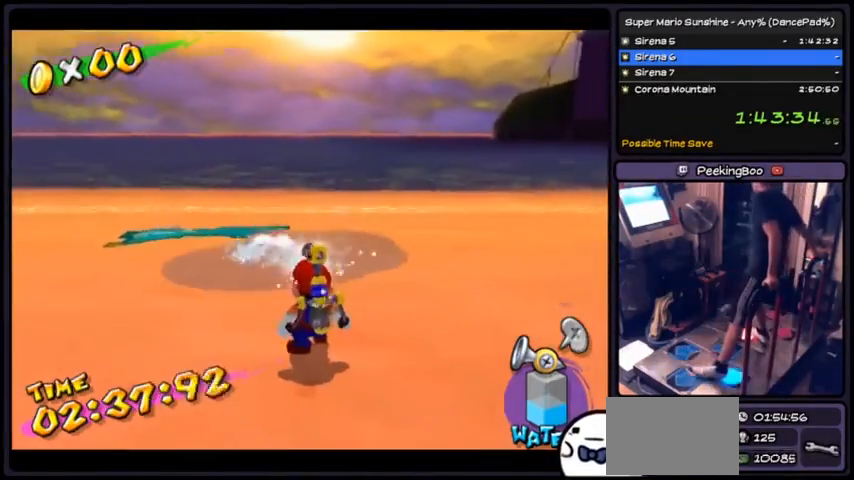
{"buttons": ["R1"], "events": [[33, "DPAD_DOWN", "down"], [300, "DPAD_DOWN", "up"]]}
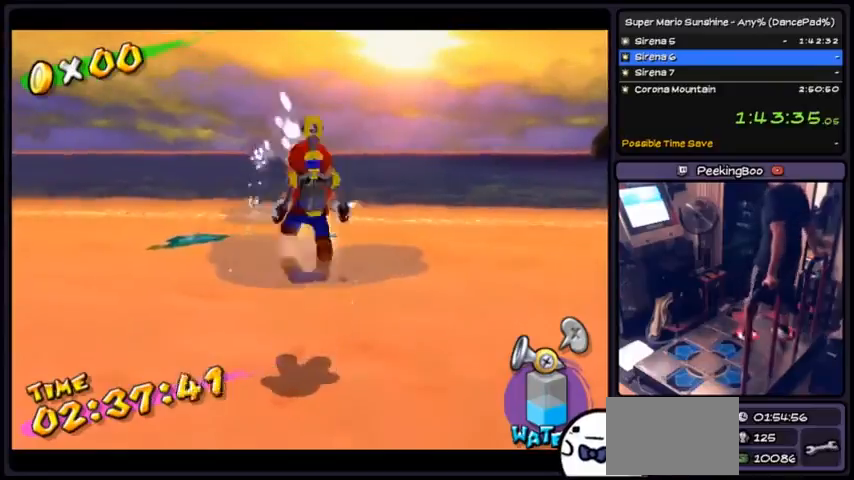
{"buttons": [], "events": [[67, "A", "down"], [67, "R1", "up"], [167, "R1", "down"], [200, "A", "up"], [301, "R1", "up"], [334, "A", "down"], [401, "A", "up"], [434, "R1", "down"], [501, "R1", "up"]]}
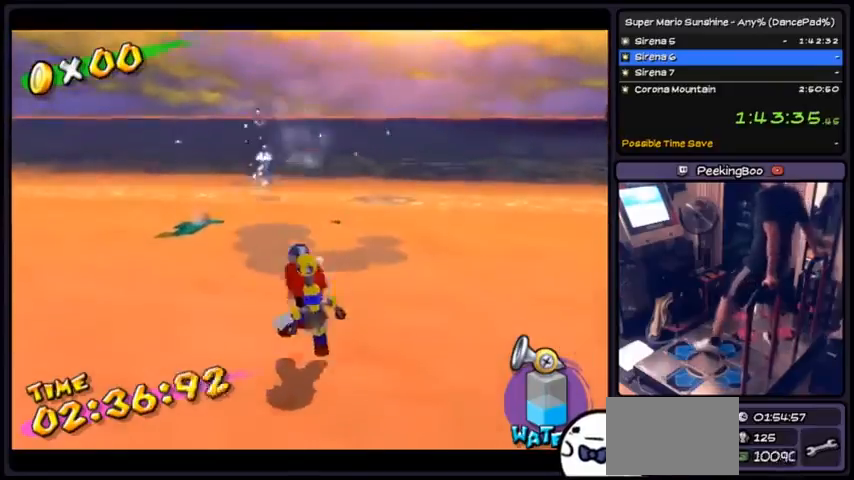
{"buttons": ["A", "DPAD_UP"], "events": [[133, "DPAD_UP", "down"], [333, "A", "down"]]}
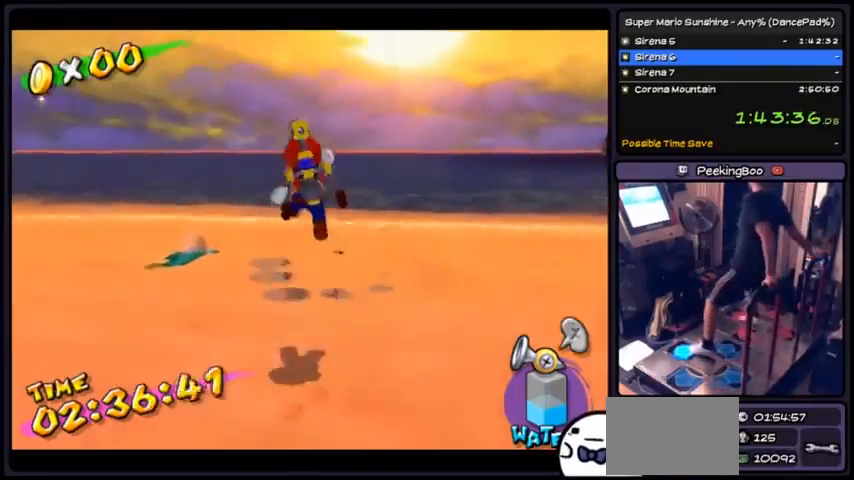
{"buttons": ["B", "DPAD_UP"], "events": [[67, "A", "up"], [201, "B", "down"]]}
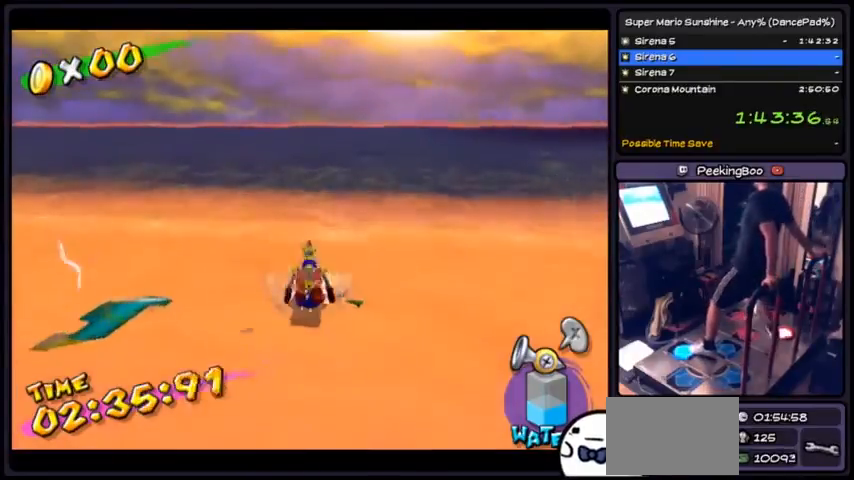
{"buttons": ["A", "DPAD_UP"], "events": [[33, "B", "up"], [133, "A", "down"]]}
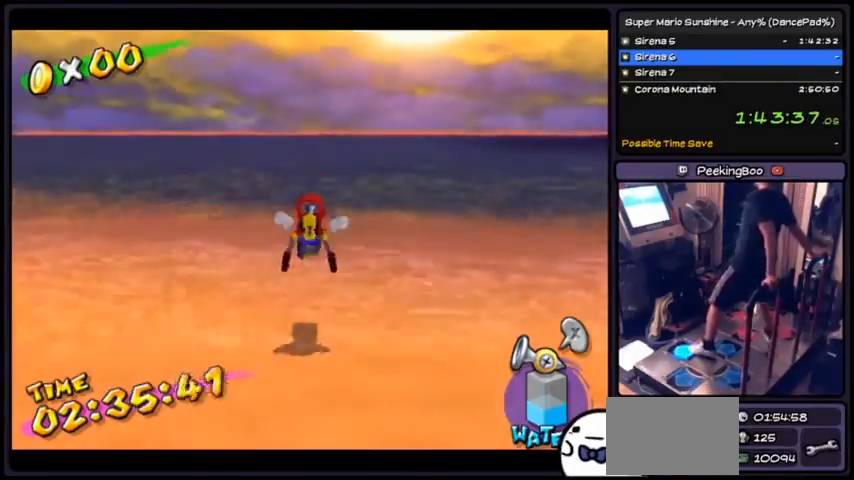
{"buttons": ["R1"], "events": [[67, "A", "up"], [201, "R1", "down"], [467, "DPAD_UP", "up"]]}
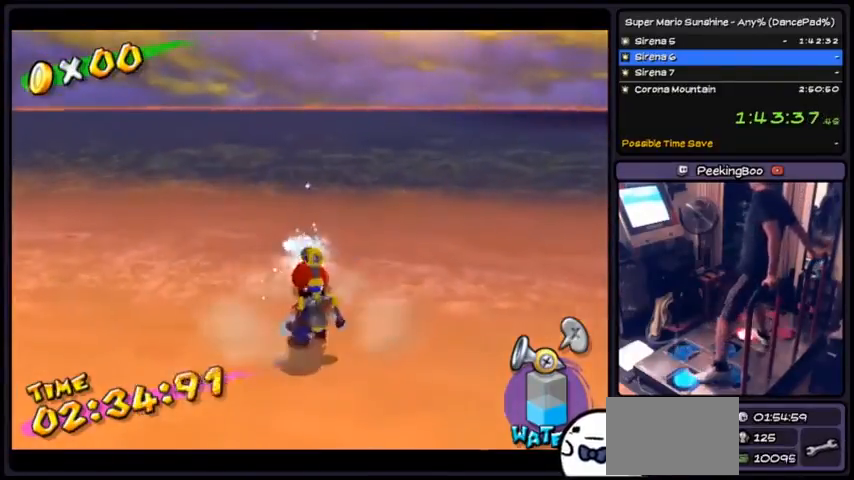
{"buttons": ["DPAD_UP"], "events": [[100, "DPAD_LEFT", "down"], [367, "R1", "up"], [467, "DPAD_LEFT", "up"], [500, "DPAD_UP", "down"]]}
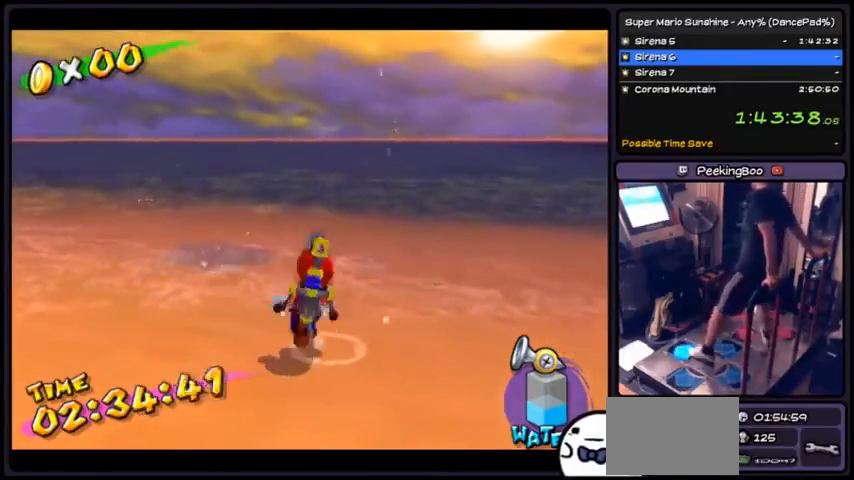
{"buttons": ["B", "DPAD_UP"], "events": [[201, "A", "down"], [367, "A", "up"], [401, "B", "down"]]}
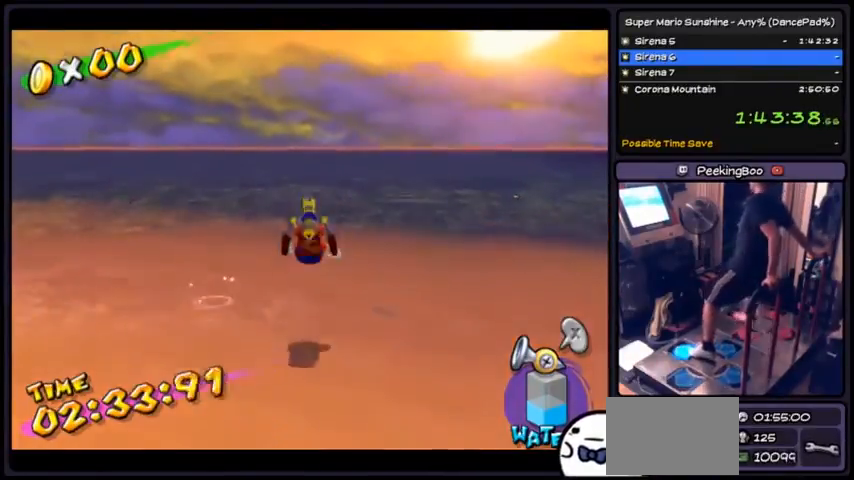
{"buttons": ["R1", "DPAD_UP"], "events": [[167, "B", "up"], [333, "R1", "down"]]}
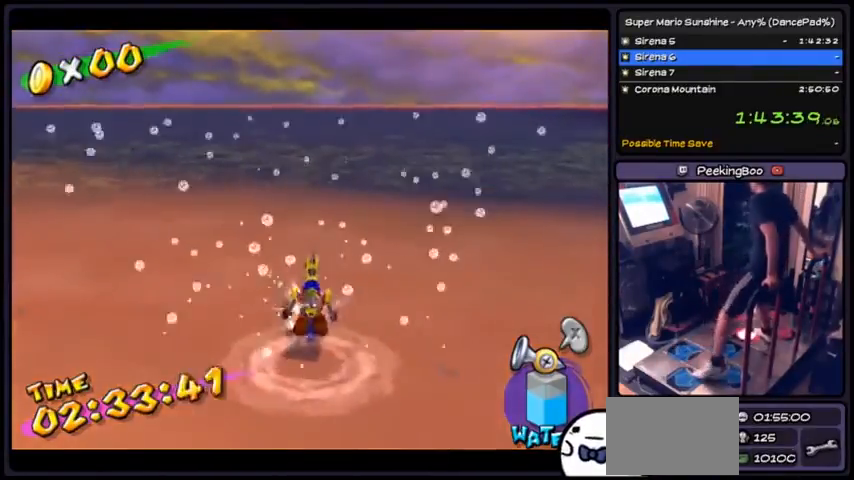
{"buttons": ["R1", "DPAD_LEFT"], "events": [[100, "DPAD_UP", "up"], [200, "DPAD_LEFT", "down"]]}
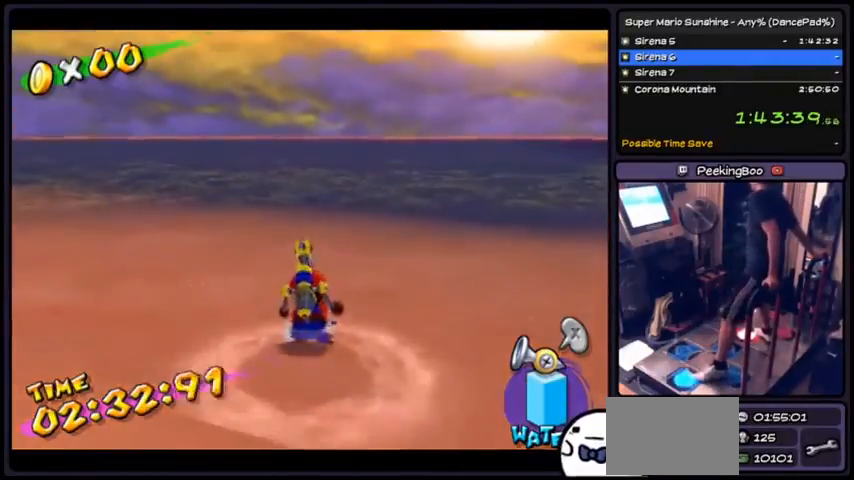
{"buttons": [], "events": [[167, "R1", "up"], [467, "DPAD_LEFT", "up"]]}